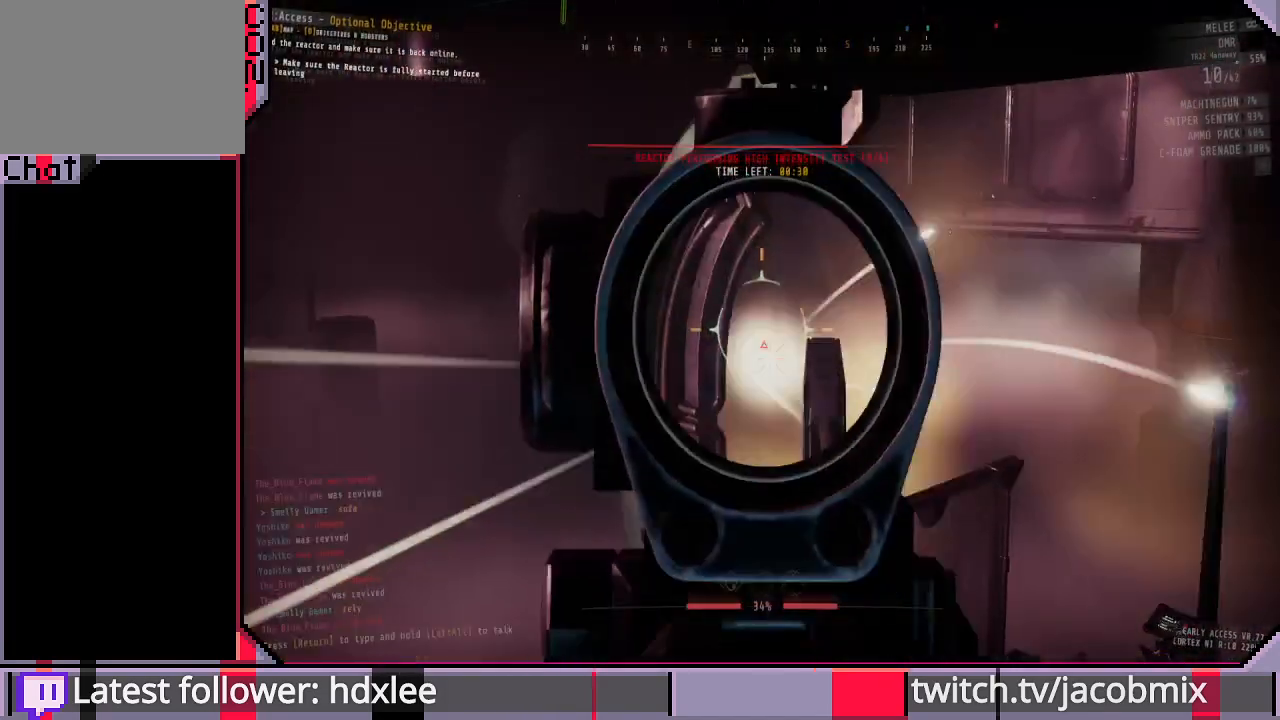
Gameplay with keyboard and mouse; each line is a JSON object with the keys and mouse buttons held at the frame after it. "events" lists presses ("down") and releases ("up") of "a", "c", "ctrl", "d", "e", "f", "q", "r", "s", "shift", "space", "t", "tab", "w", "x", "z", "mouse_wheel", "mouse_right" and "mouse_mb4" between this image and that frame as [ms after this image, input, new state], when the widget could be followed in between. "mouse_wheel", "mouse_right", "mouse_mb4" = the "wheel", "right", "mb4" buttons of the "mouse" list. No other keys are recorded. "wheel" means that the mouse wheel is clicked or scrolled. Mouse movement is not recorded. Not read: other_keys.
{"keys": [], "mouse": ["right"], "events": []}
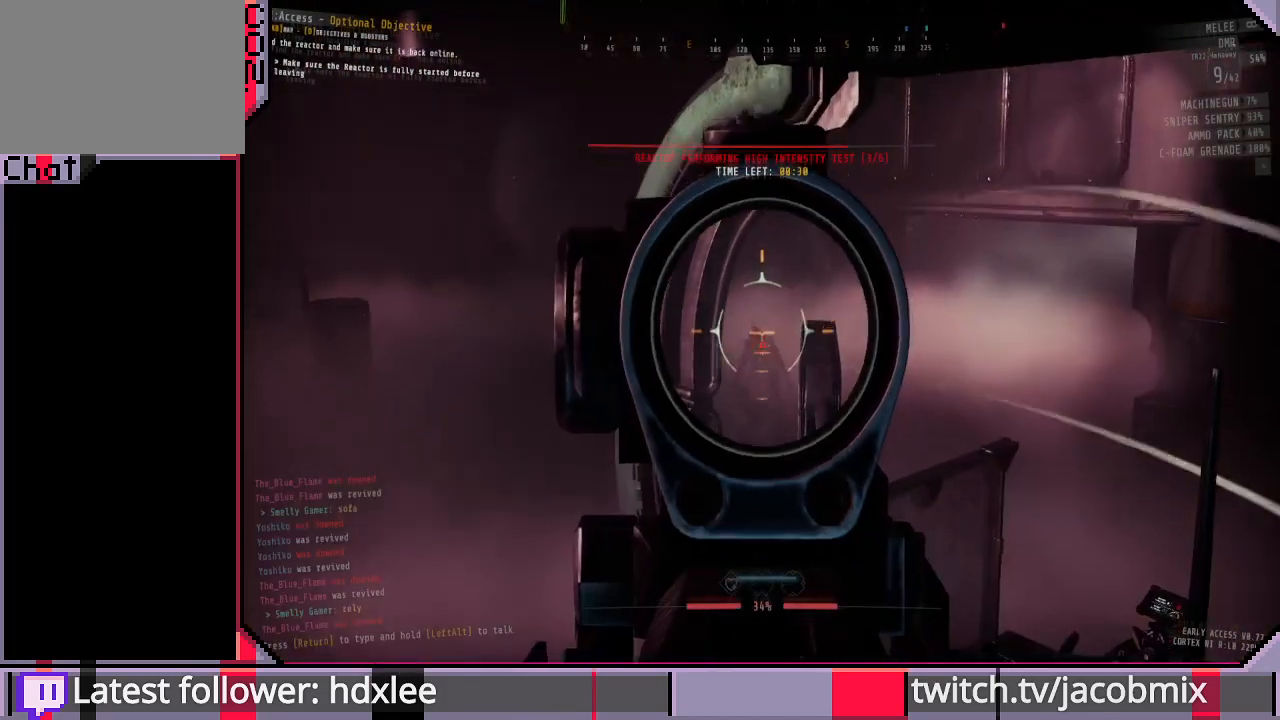
{"keys": [], "mouse": ["right"], "events": []}
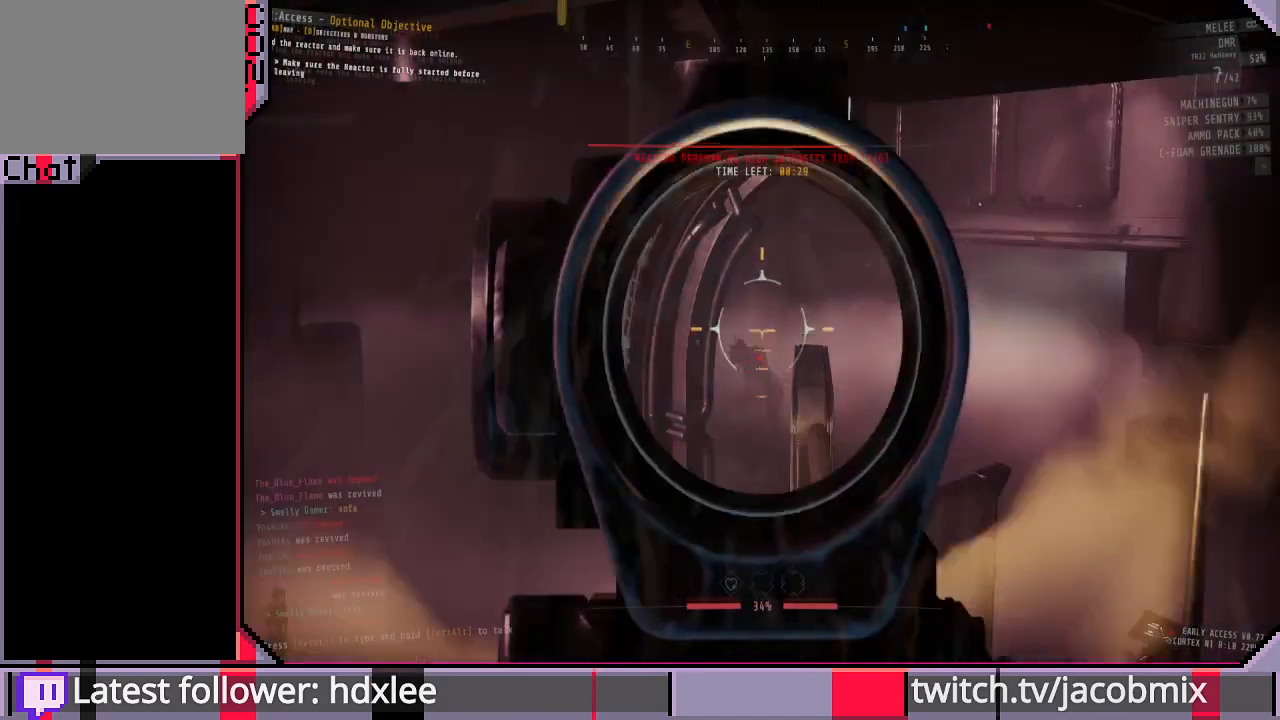
{"keys": [], "mouse": ["right"], "events": []}
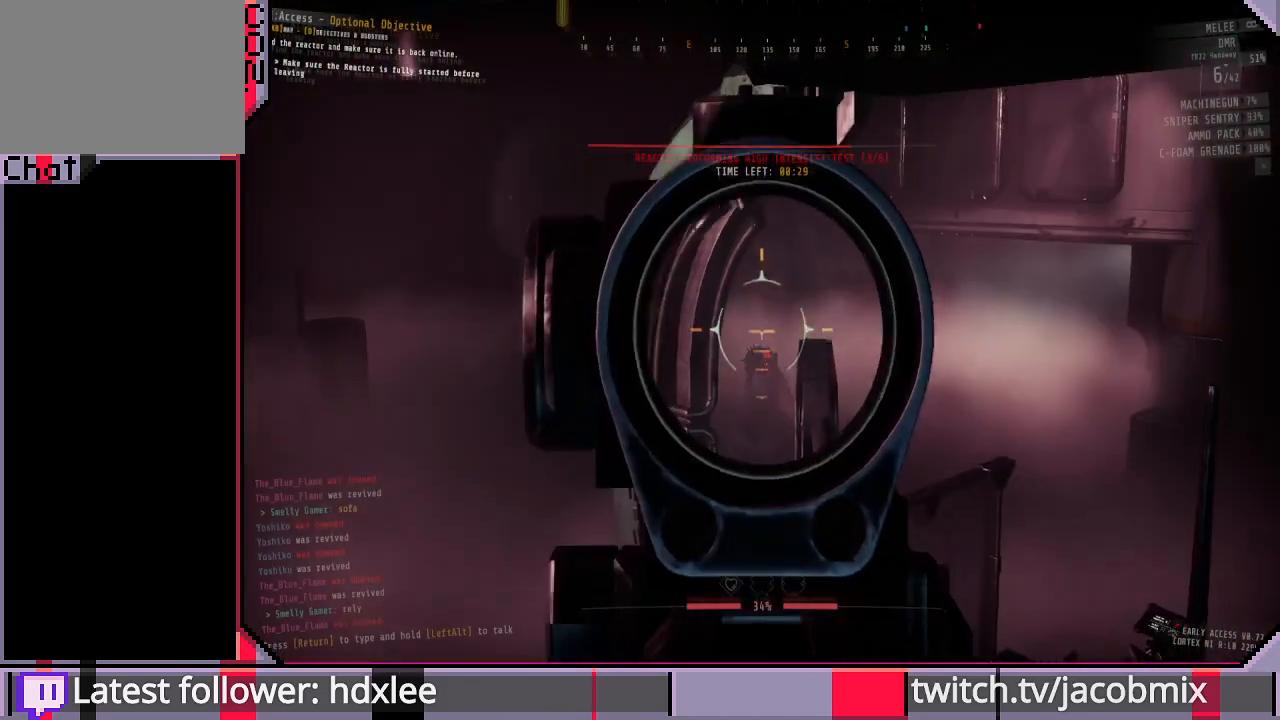
{"keys": [], "mouse": ["right"], "events": []}
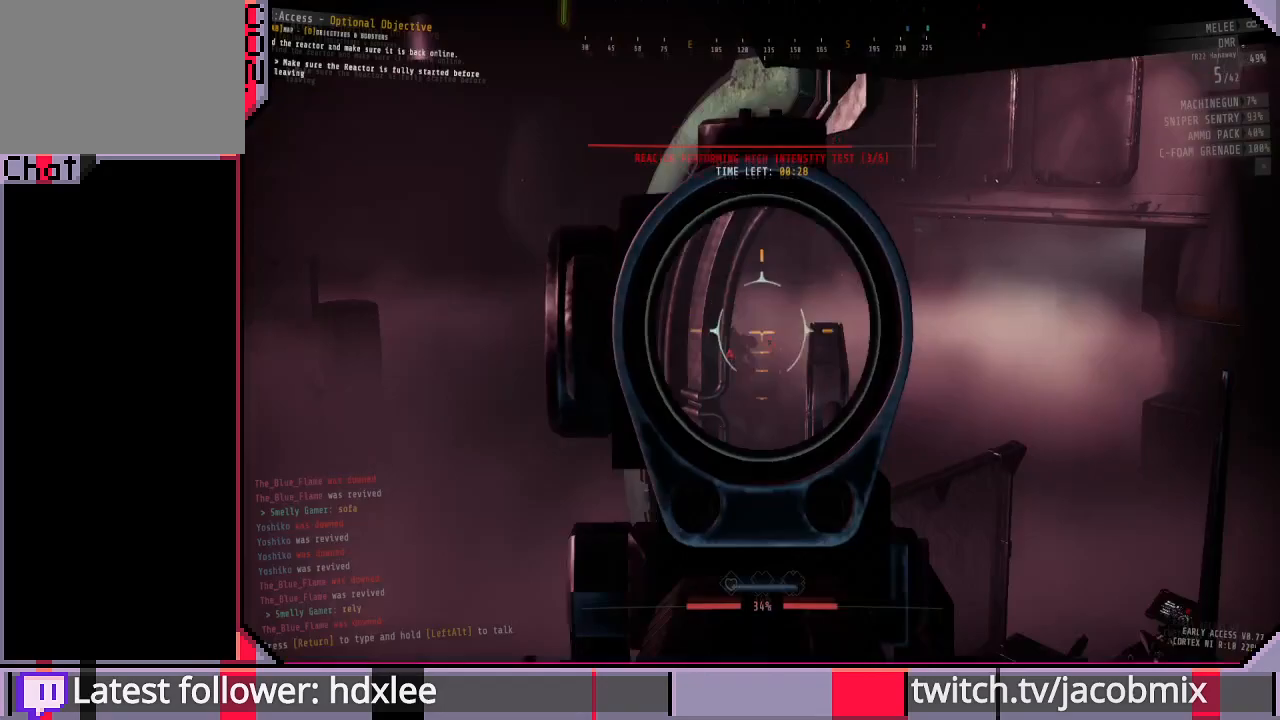
{"keys": [], "mouse": ["right"], "events": []}
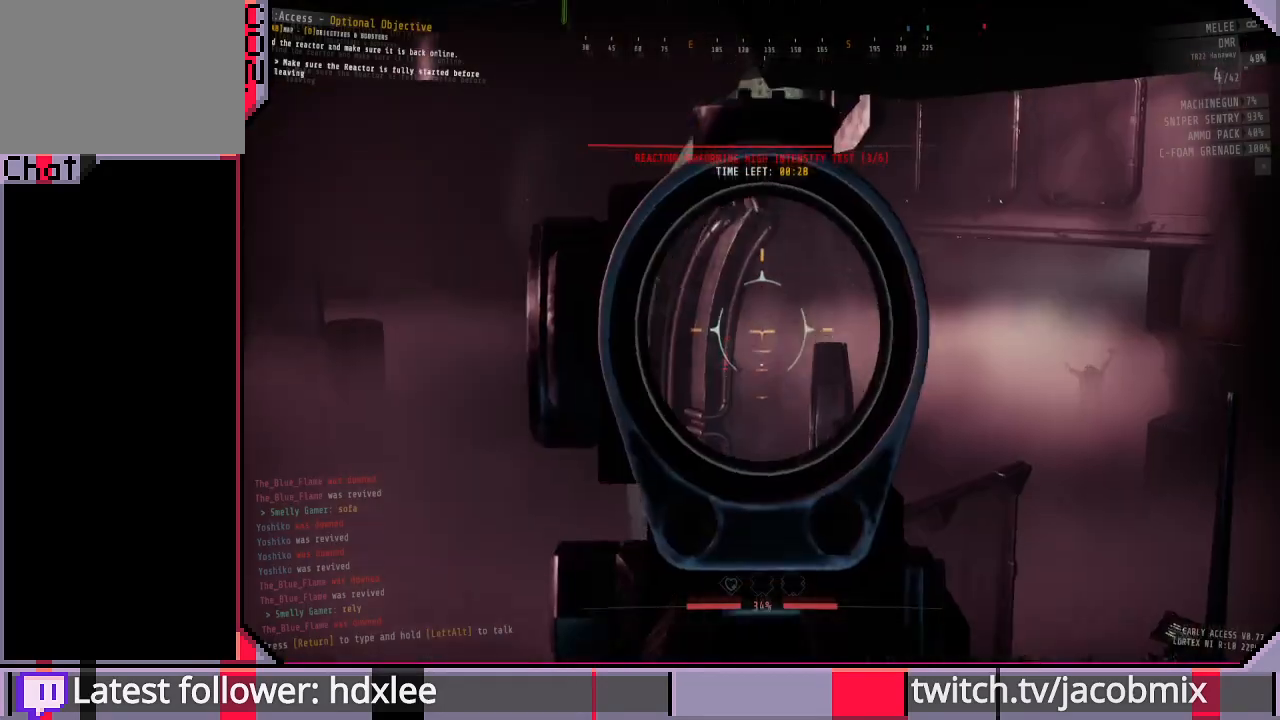
{"keys": [], "mouse": ["right"], "events": [[267, "d", "down"], [333, "d", "up"]]}
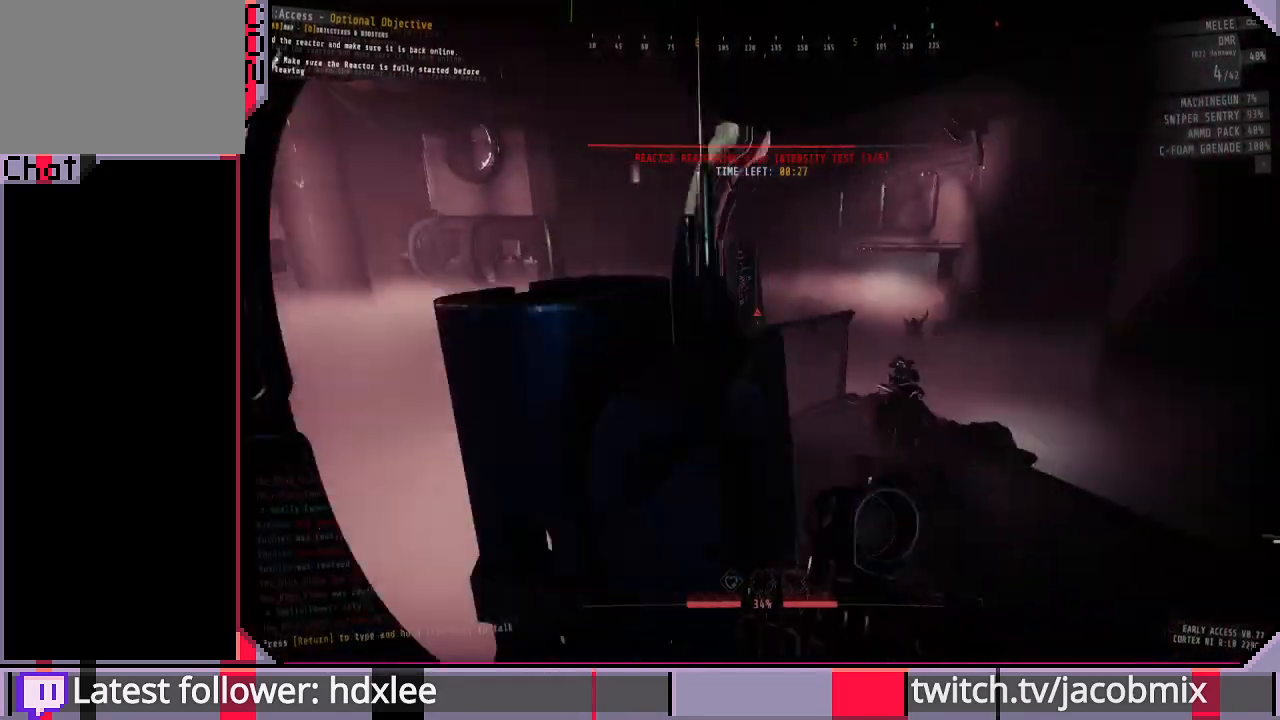
{"keys": ["s"], "mouse": [], "events": [[200, "mouse_right", "up"], [467, "s", "down"]]}
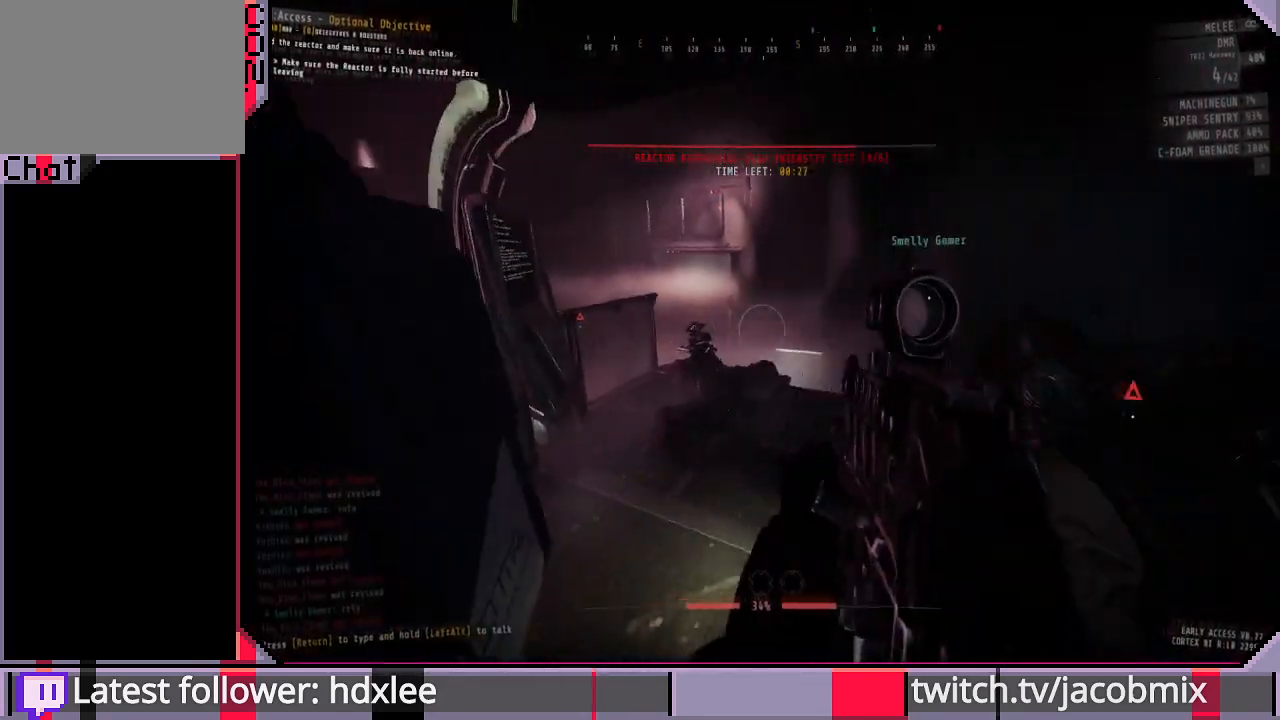
{"keys": ["a", "space"], "mouse": [], "events": [[267, "s", "up"], [400, "a", "down"], [500, "space", "down"]]}
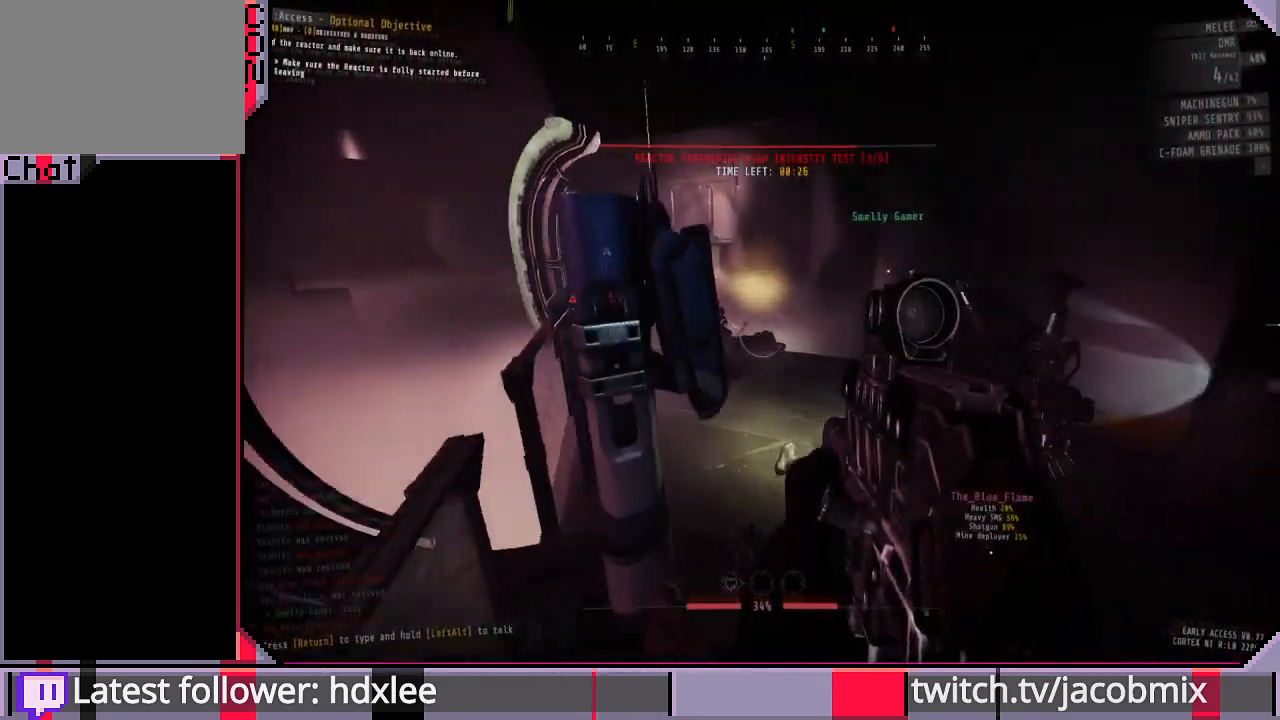
{"keys": [], "mouse": [], "events": [[100, "space", "up"], [200, "a", "up"]]}
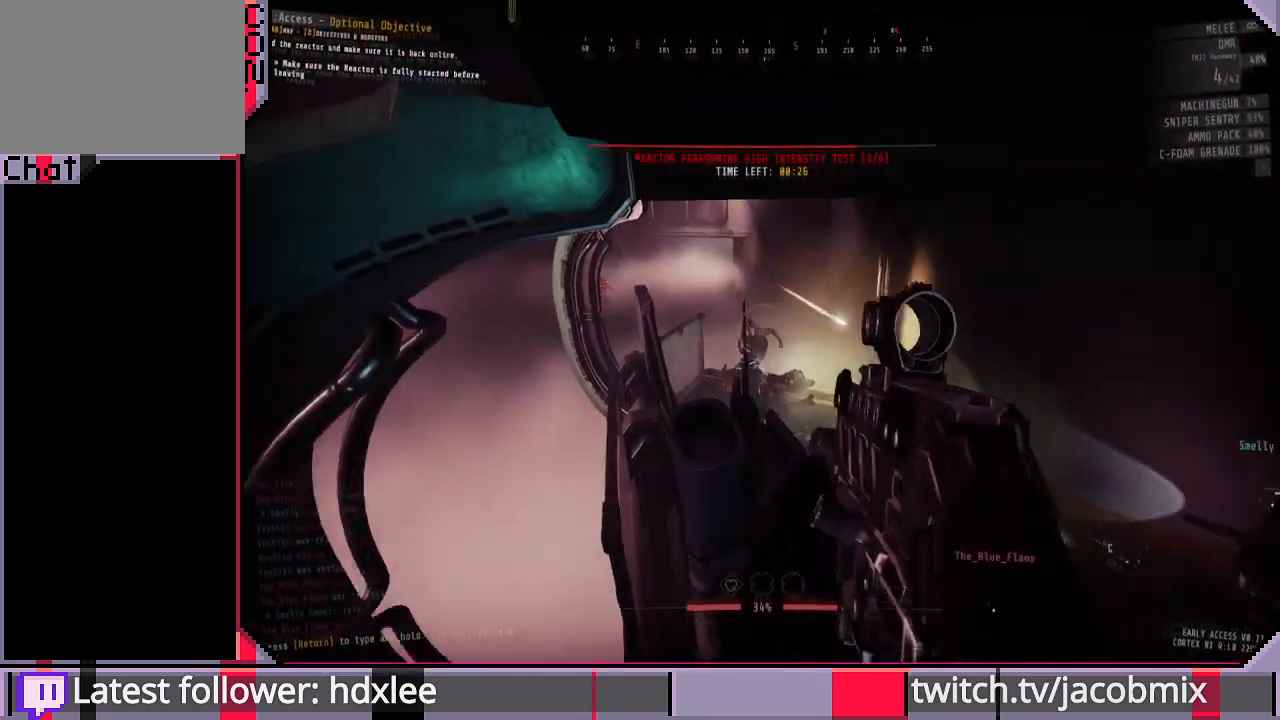
{"keys": [], "mouse": ["right"], "events": [[33, "mouse_right", "down"]]}
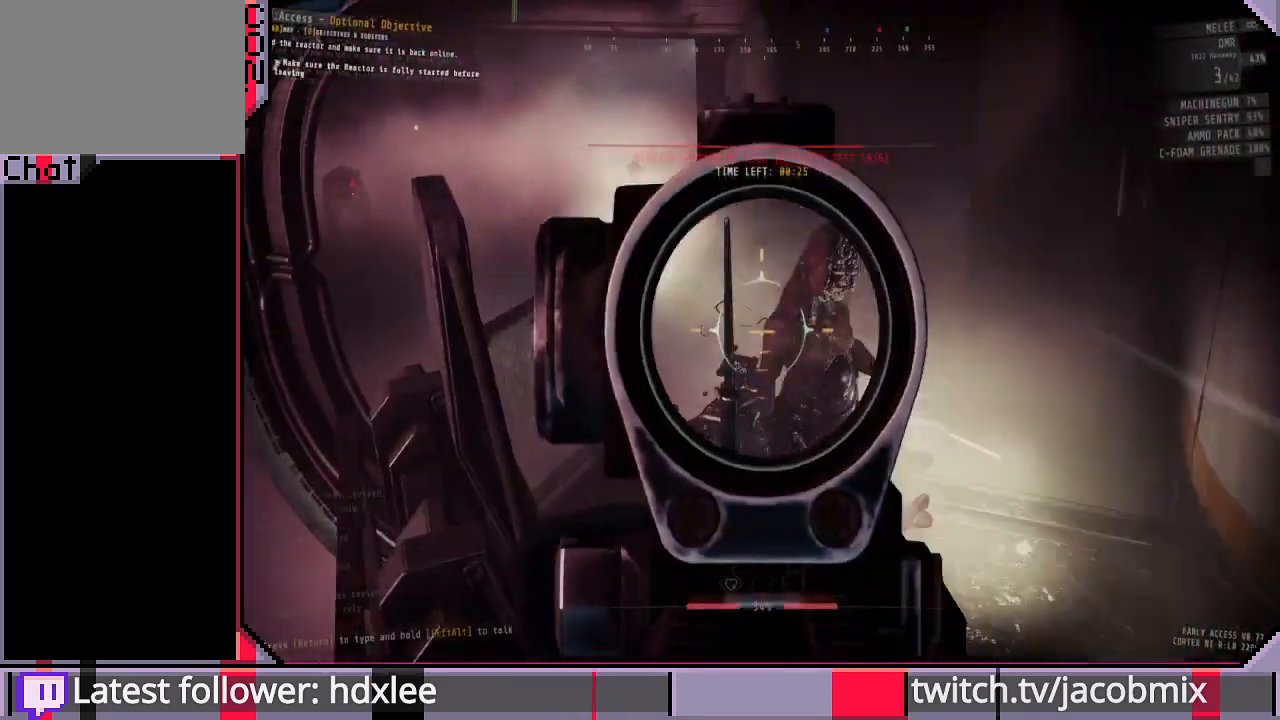
{"keys": [], "mouse": ["right"], "events": []}
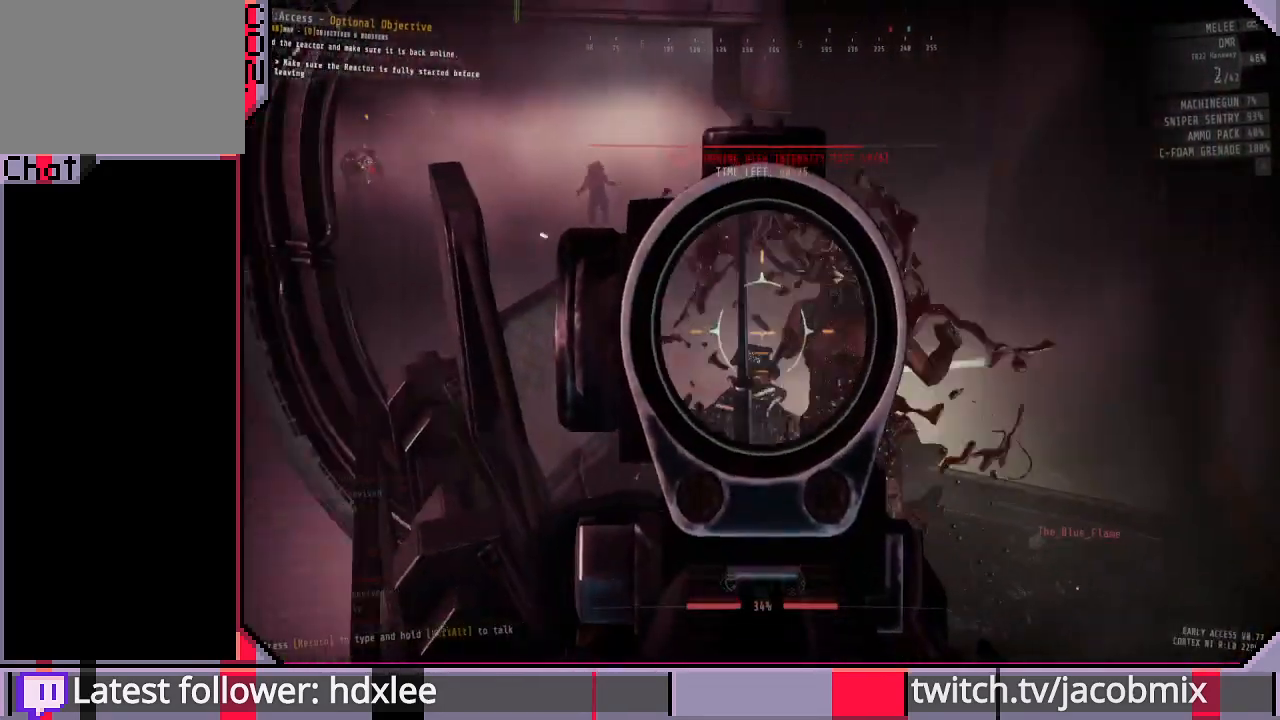
{"keys": [], "mouse": ["right"], "events": []}
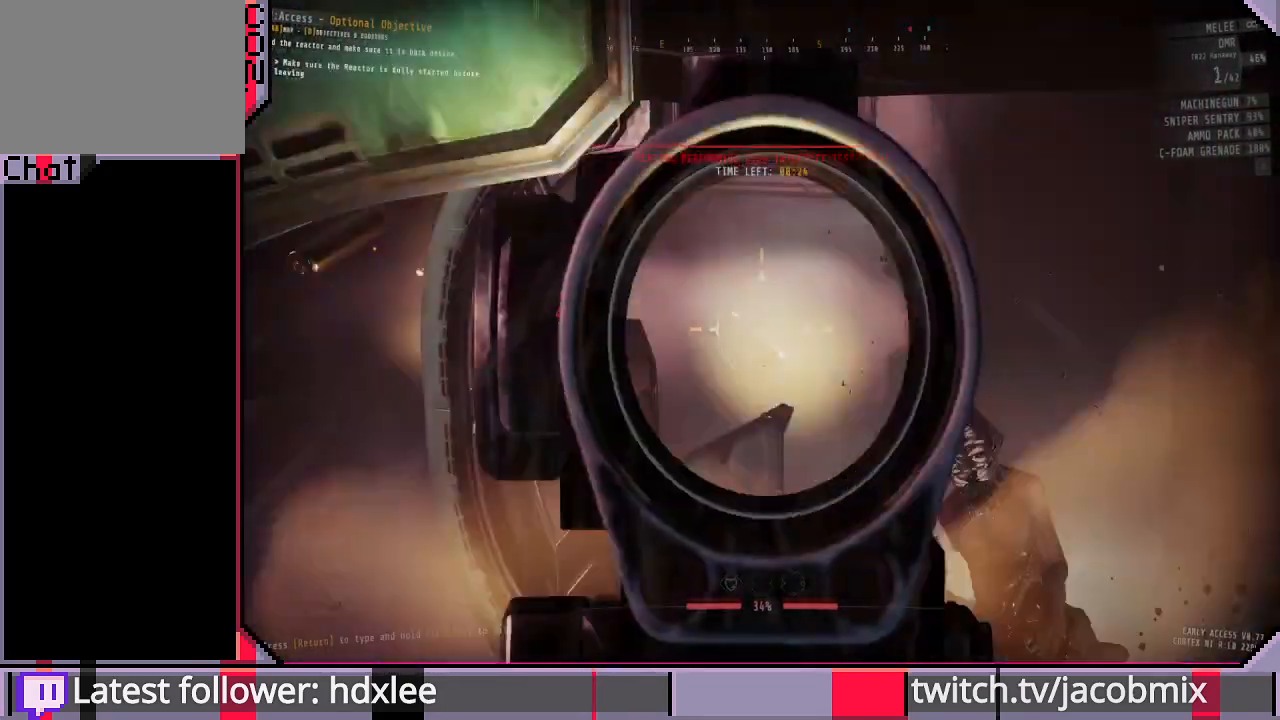
{"keys": [], "mouse": ["right"], "events": []}
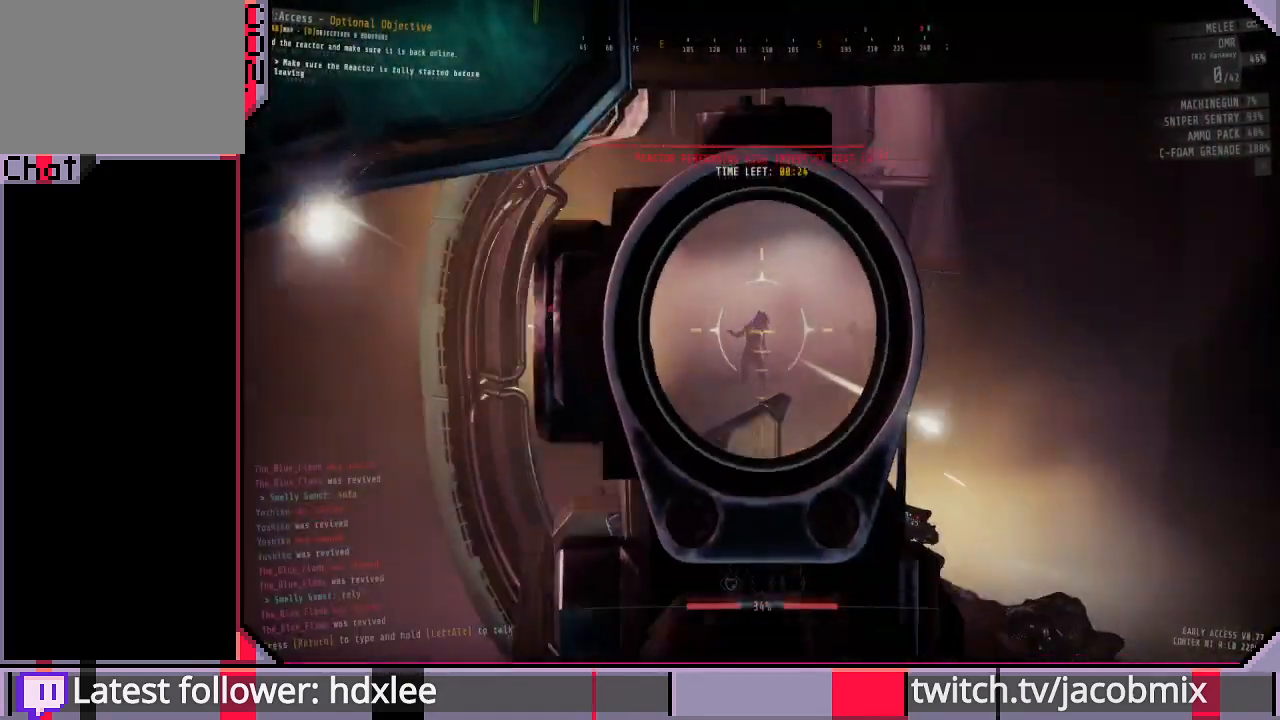
{"keys": [], "mouse": ["right"], "events": []}
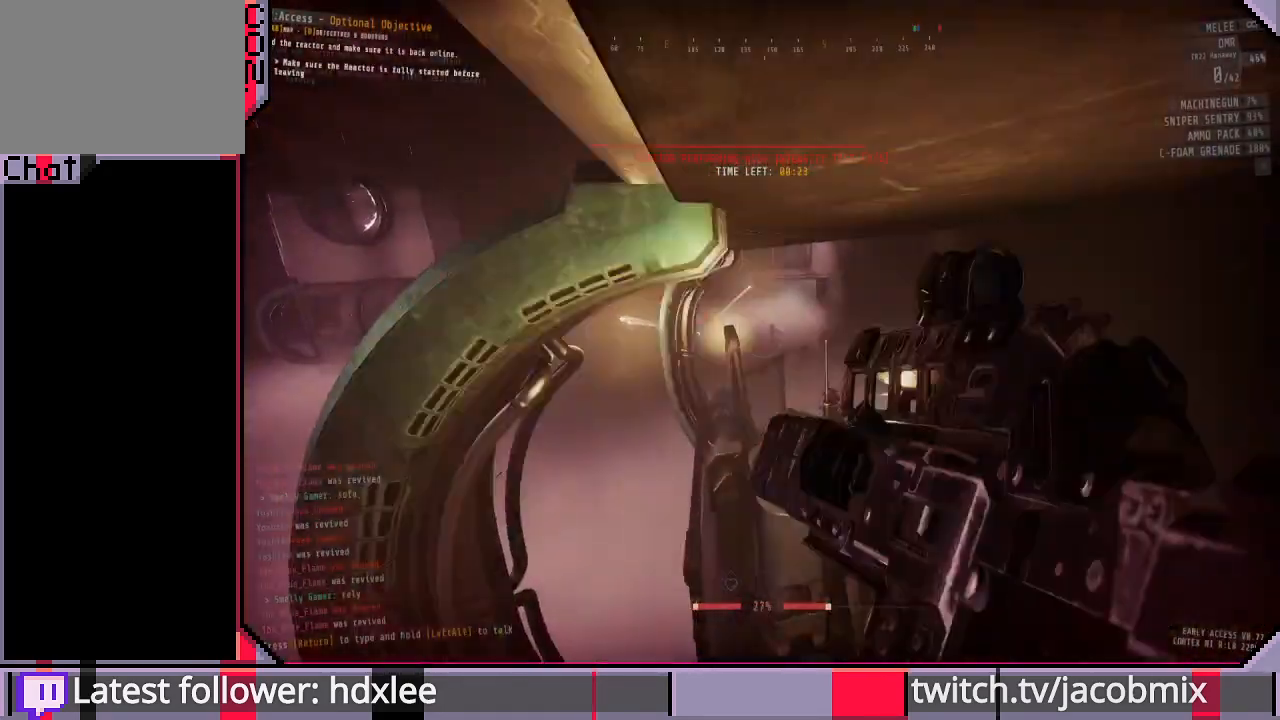
{"keys": ["a"], "mouse": [], "events": [[200, "mouse_right", "up"], [267, "d", "down"], [367, "d", "up"], [467, "a", "down"]]}
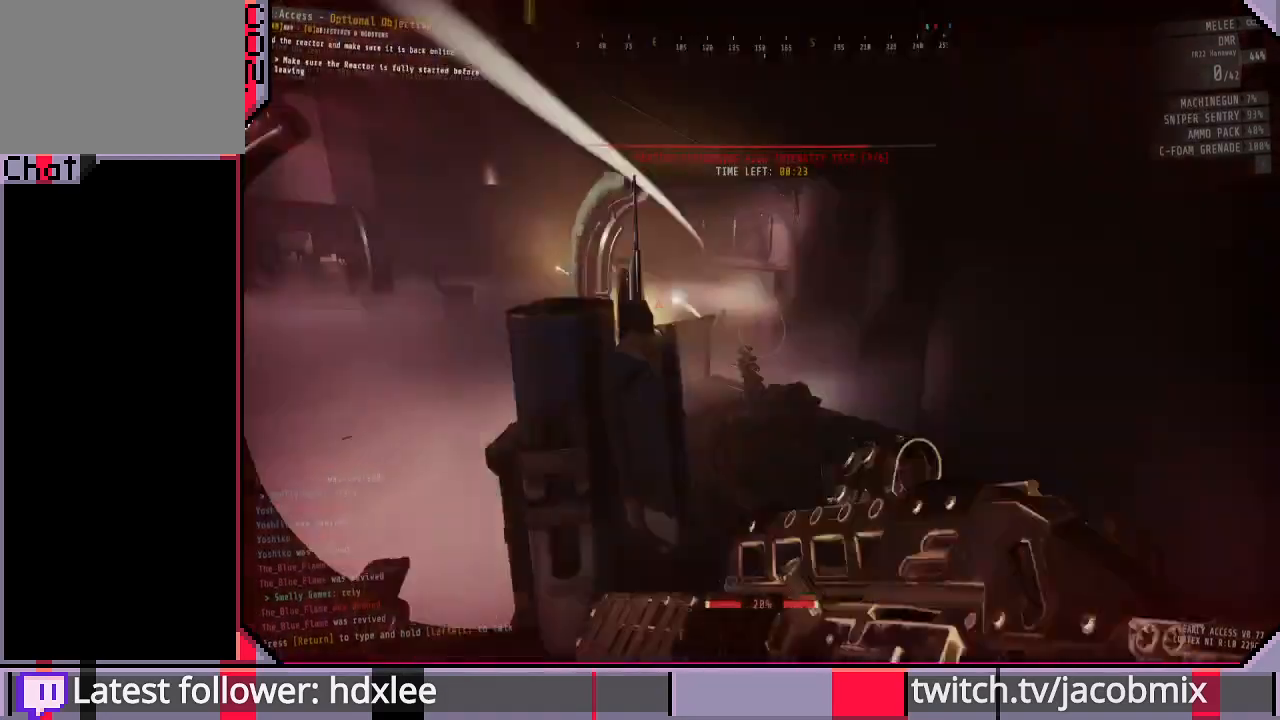
{"keys": [], "mouse": [], "events": [[500, "a", "up"]]}
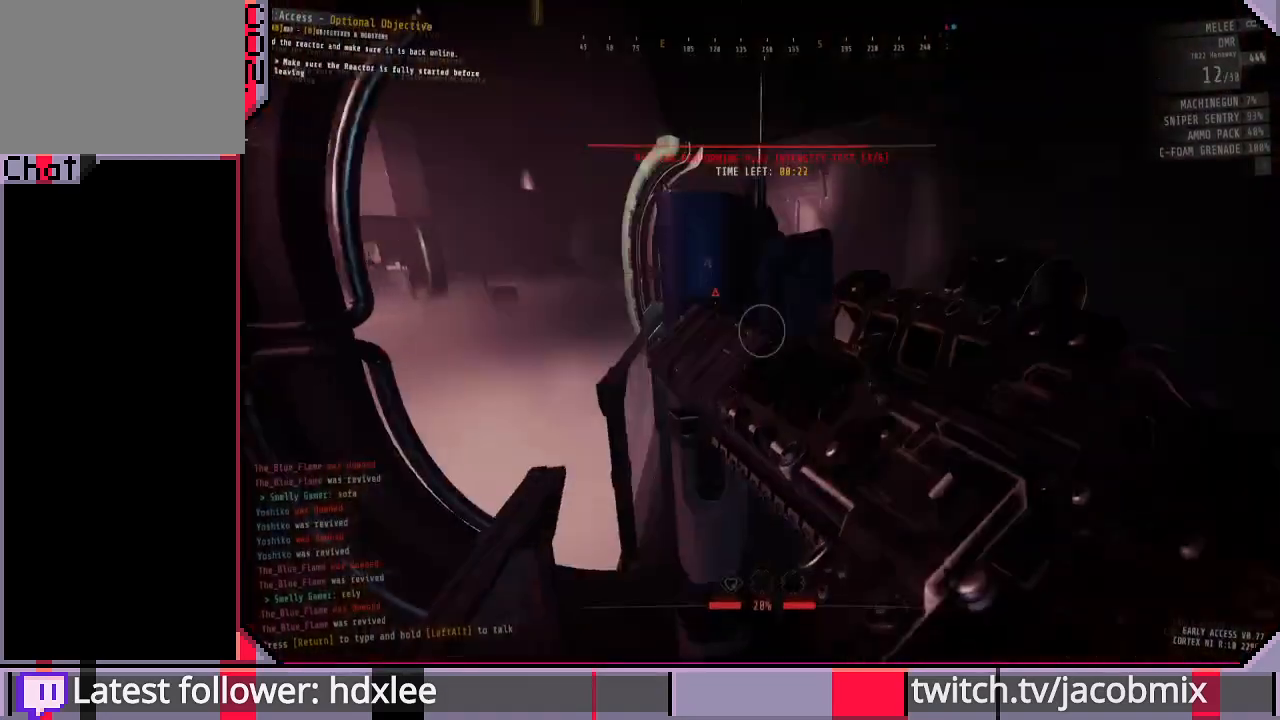
{"keys": [], "mouse": [], "events": []}
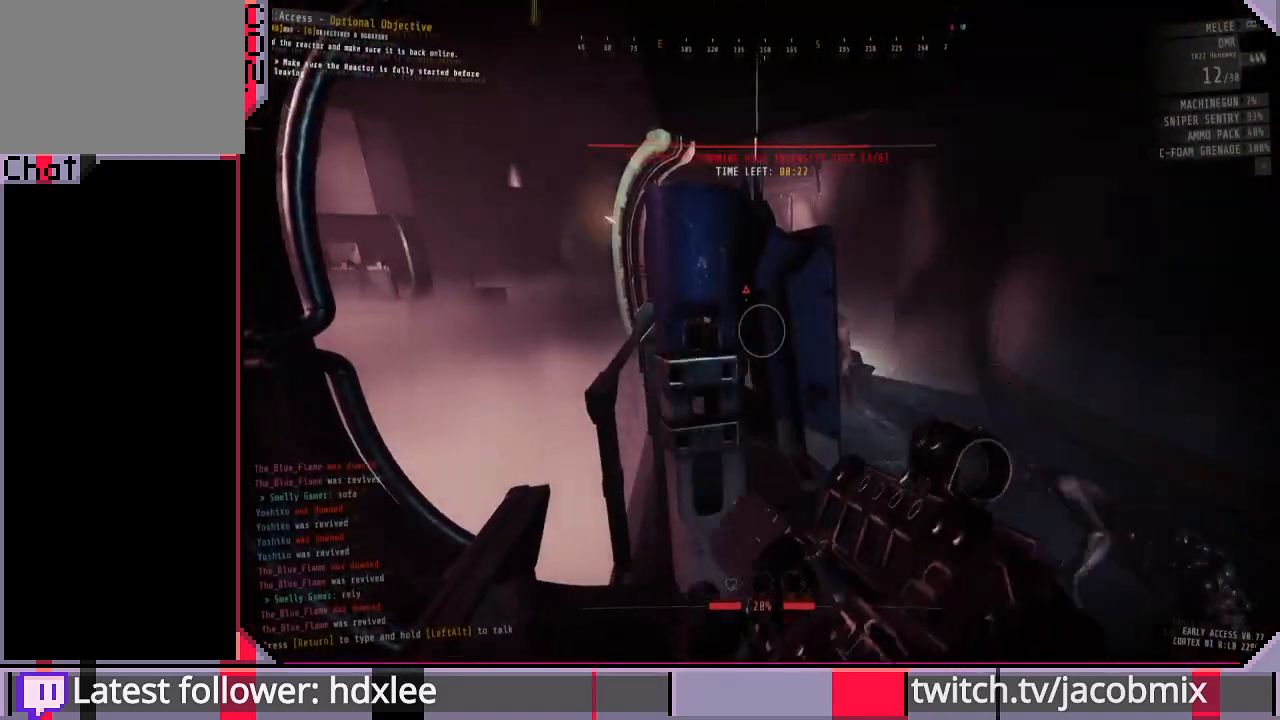
{"keys": ["a"], "mouse": [], "events": [[267, "space", "down"], [400, "space", "up"], [467, "a", "down"]]}
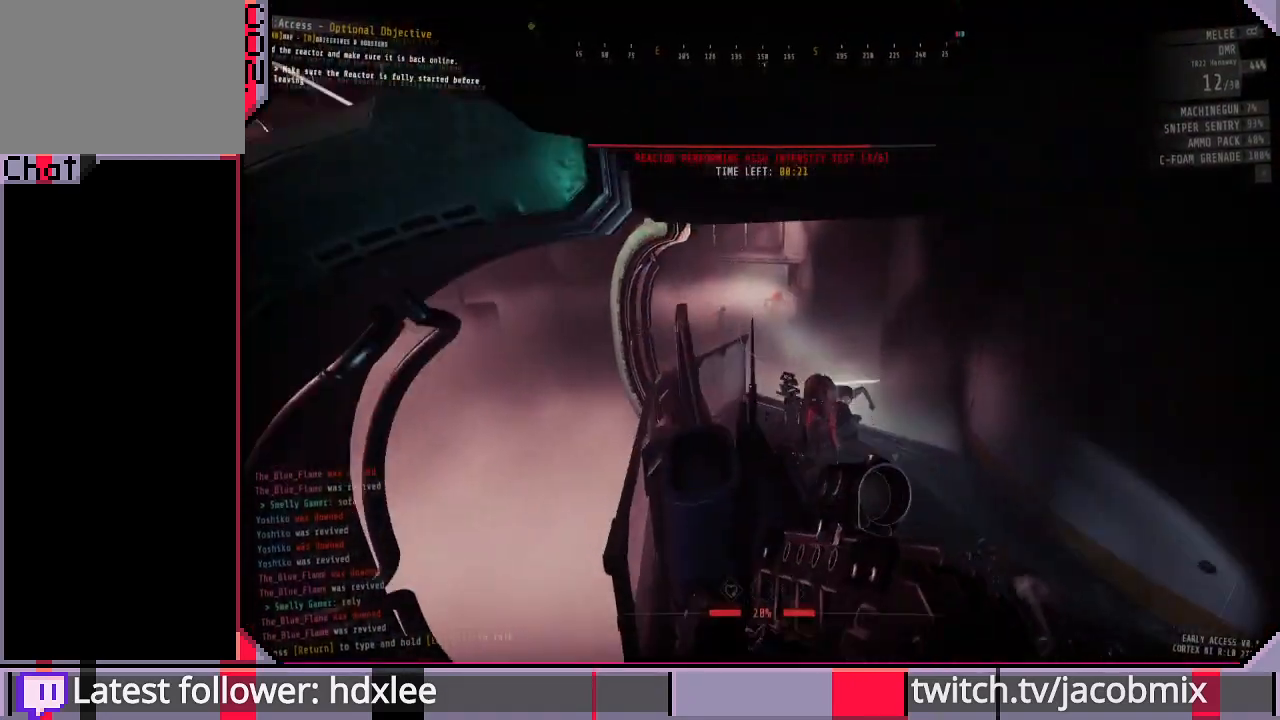
{"keys": [], "mouse": [], "events": [[100, "a", "up"]]}
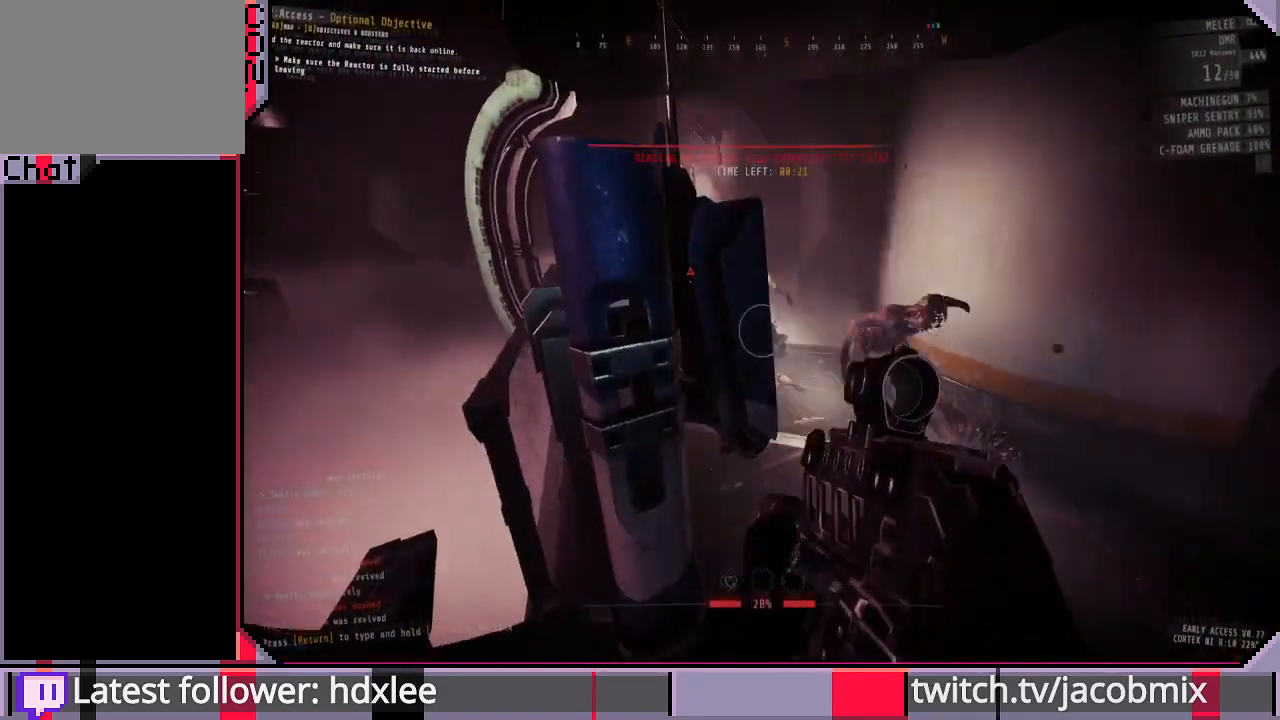
{"keys": [], "mouse": [], "events": []}
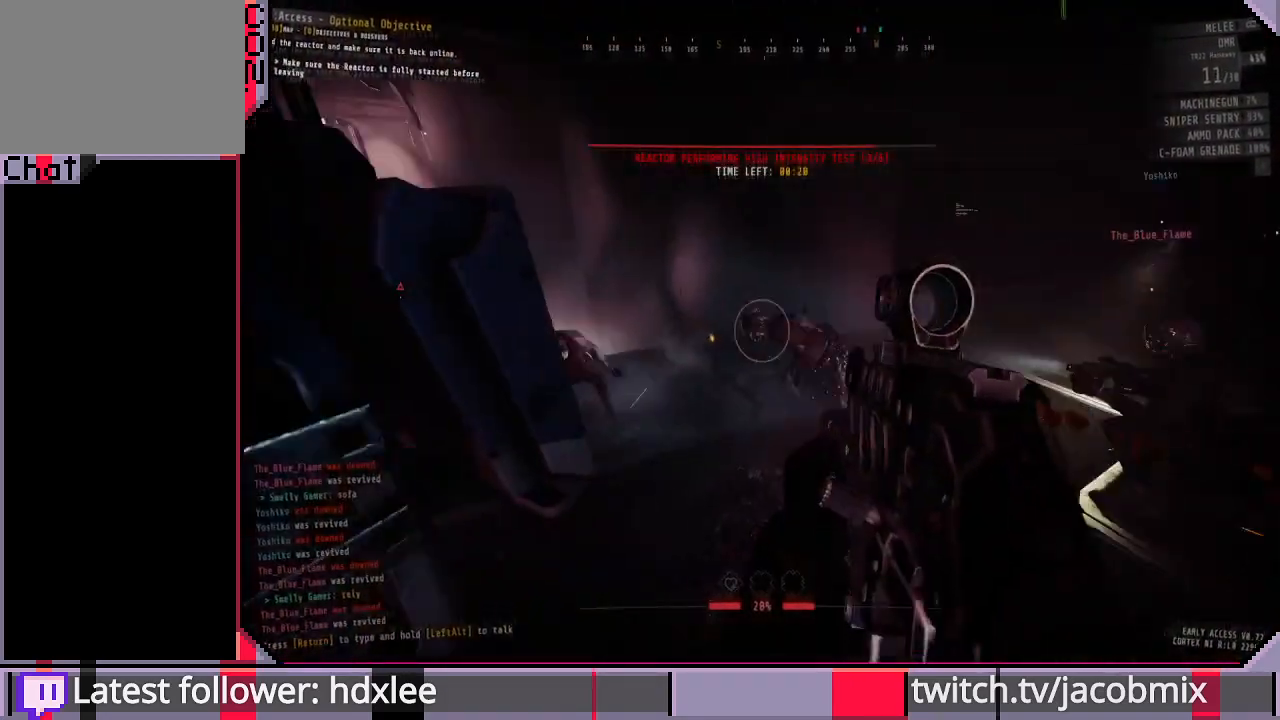
{"keys": [], "mouse": [], "events": [[67, "d", "down"], [167, "d", "up"]]}
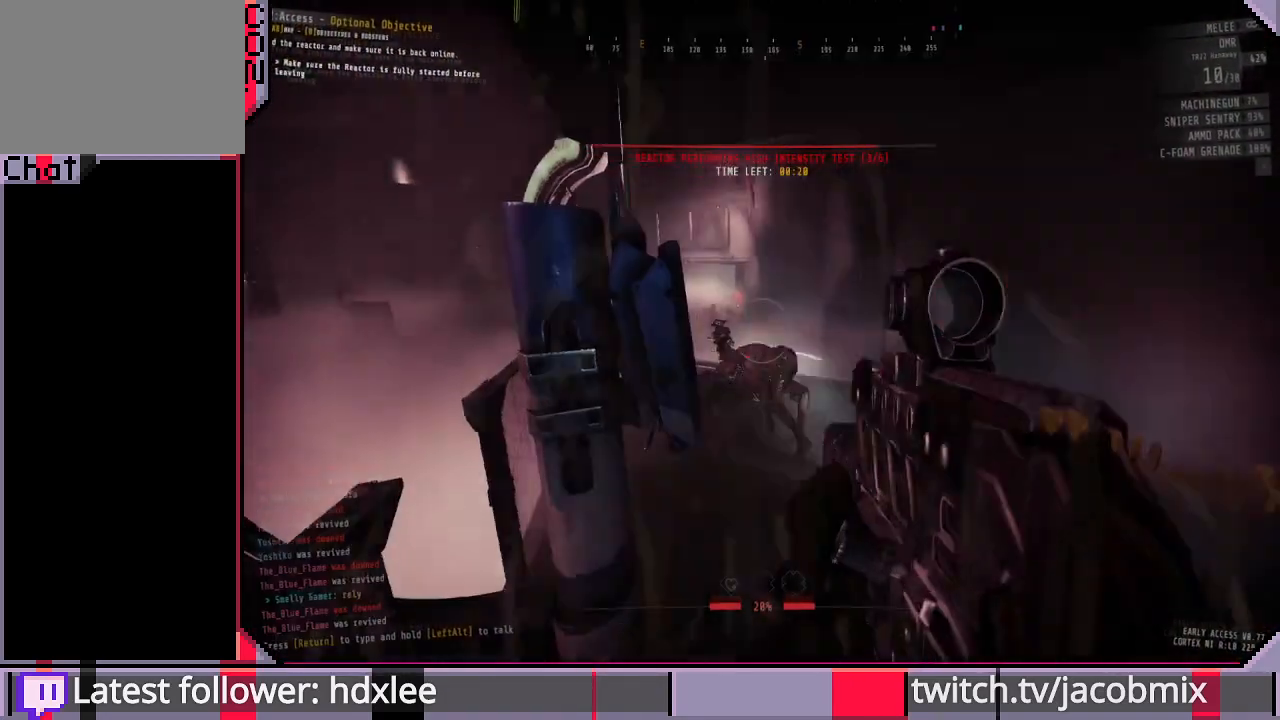
{"keys": [], "mouse": ["right"], "events": [[433, "mouse_right", "down"]]}
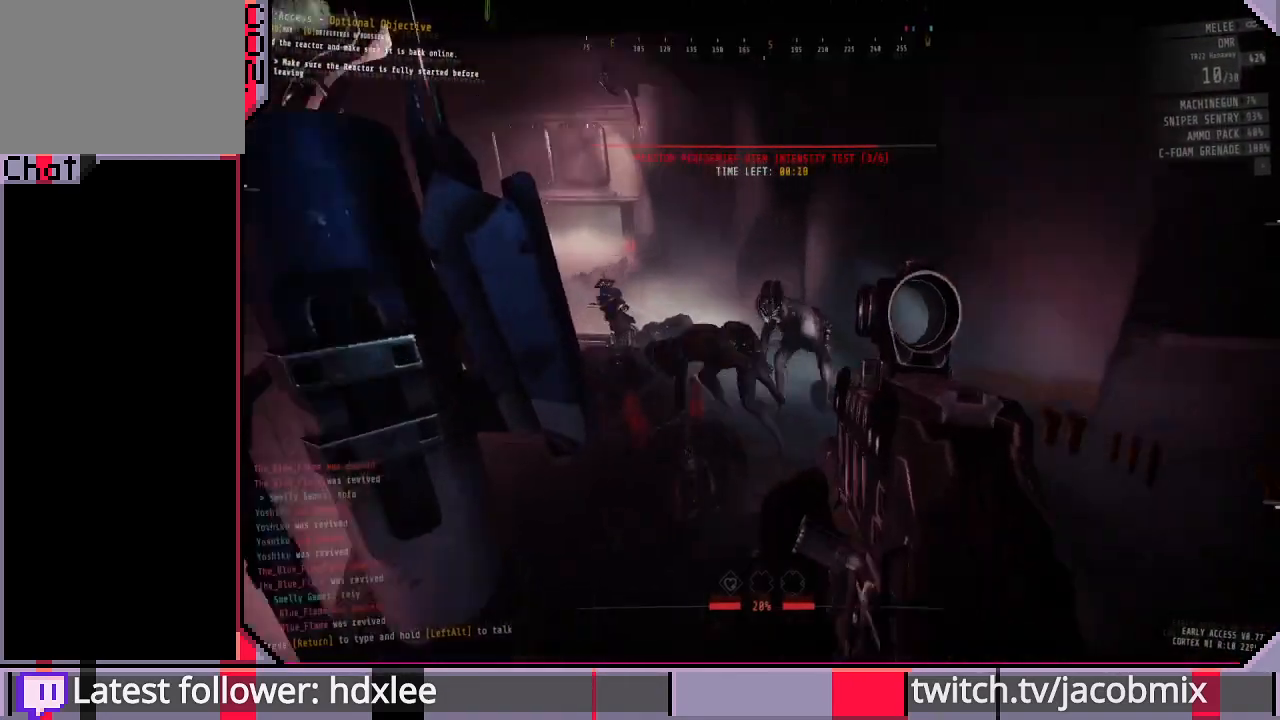
{"keys": [], "mouse": ["right"], "events": []}
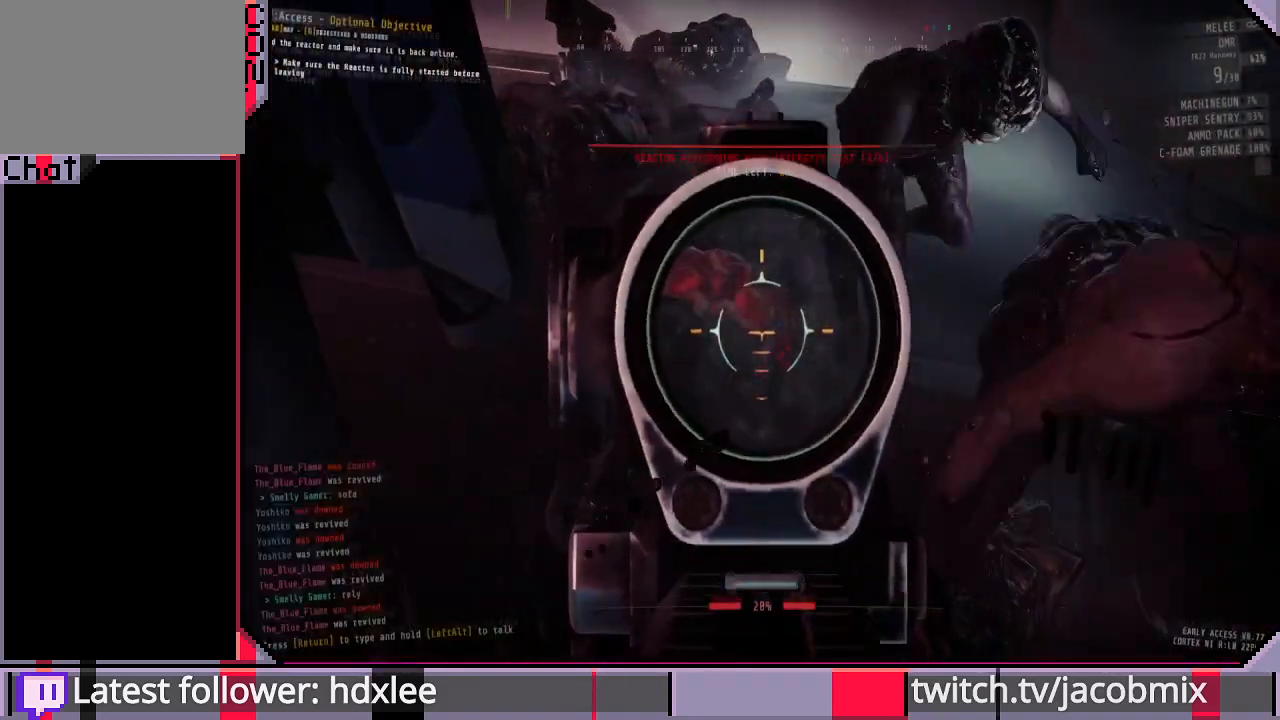
{"keys": [], "mouse": ["right"], "events": []}
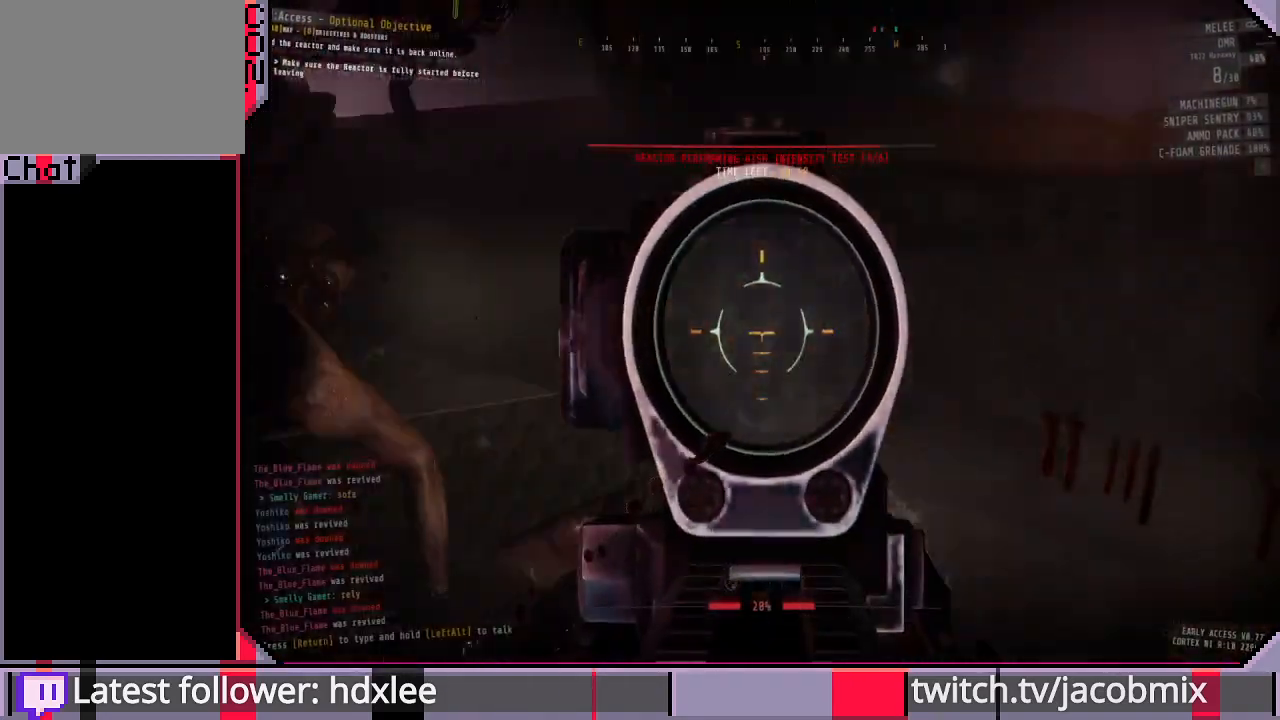
{"keys": [], "mouse": [], "events": [[67, "mouse_right", "up"], [133, "s", "down"], [400, "s", "up"]]}
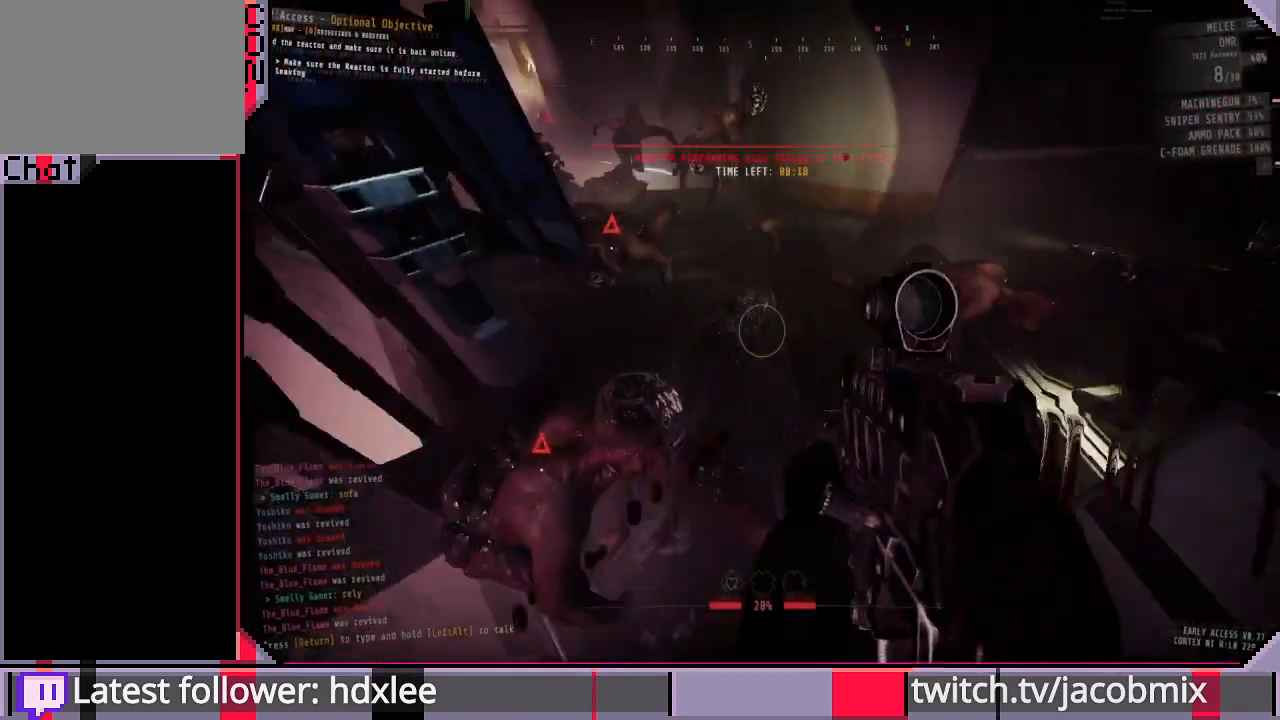
{"keys": [], "mouse": [], "events": [[100, "s", "down"], [267, "s", "up"]]}
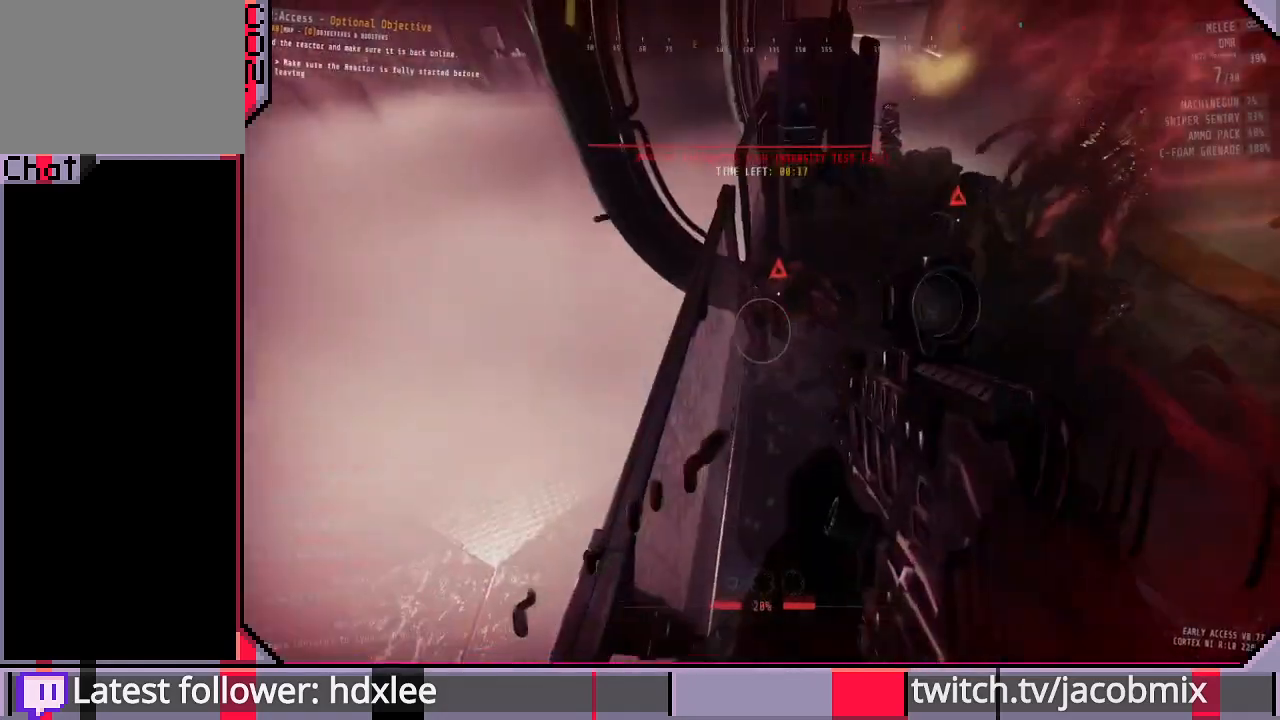
{"keys": ["a", "w"], "mouse": [], "events": [[300, "a", "down"], [467, "w", "down"]]}
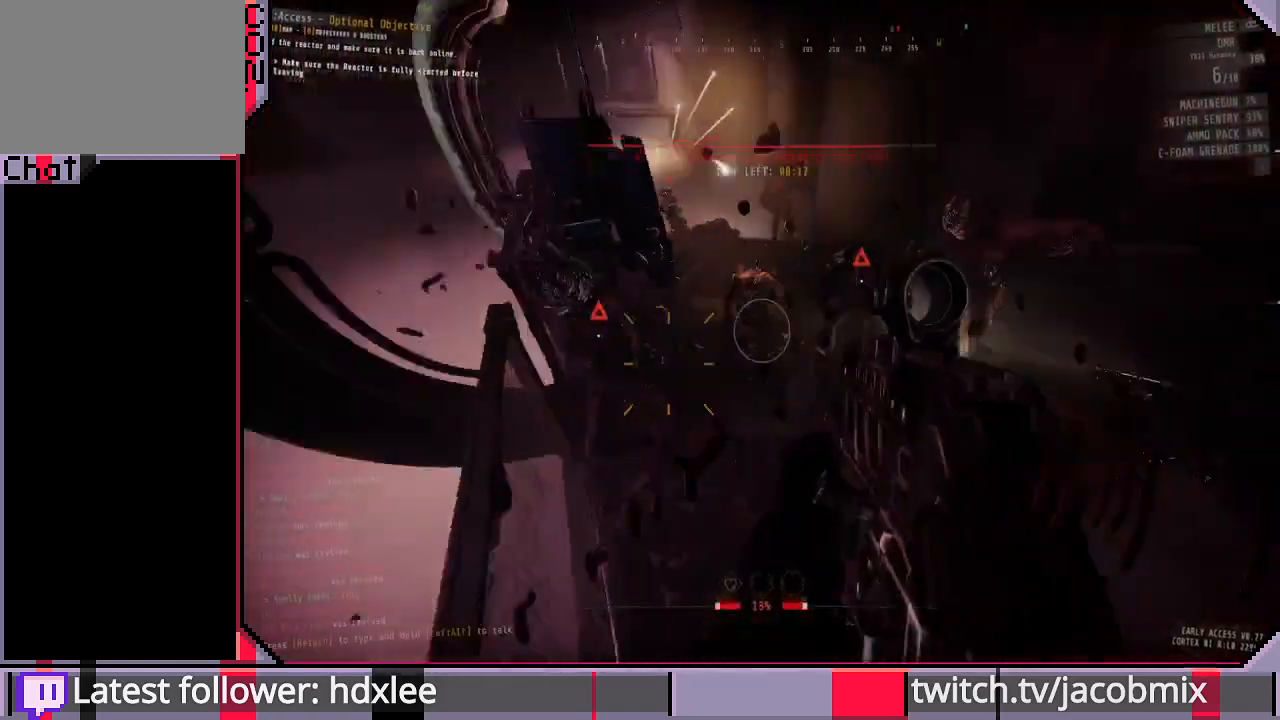
{"keys": [], "mouse": [], "events": [[67, "w", "up"], [267, "s", "down"], [467, "a", "up"], [500, "s", "up"]]}
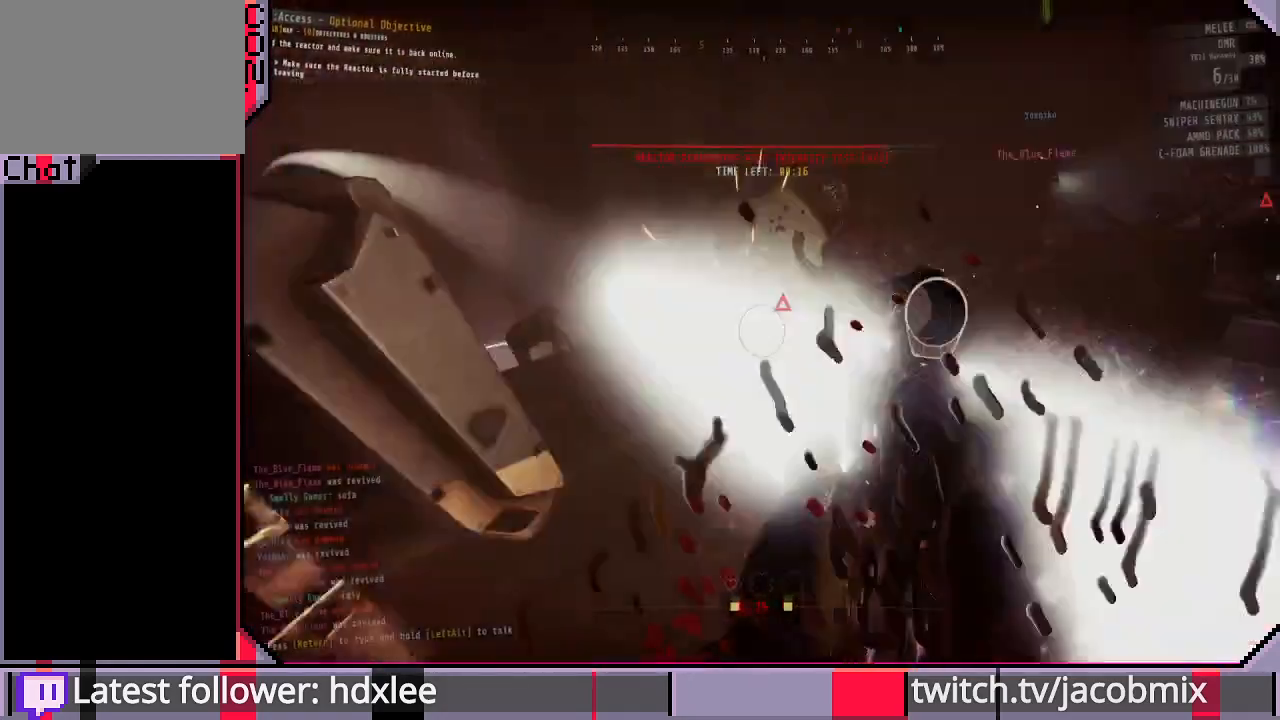
{"keys": [], "mouse": [], "events": [[133, "a", "down"], [233, "s", "down"], [400, "a", "up"], [400, "s", "up"]]}